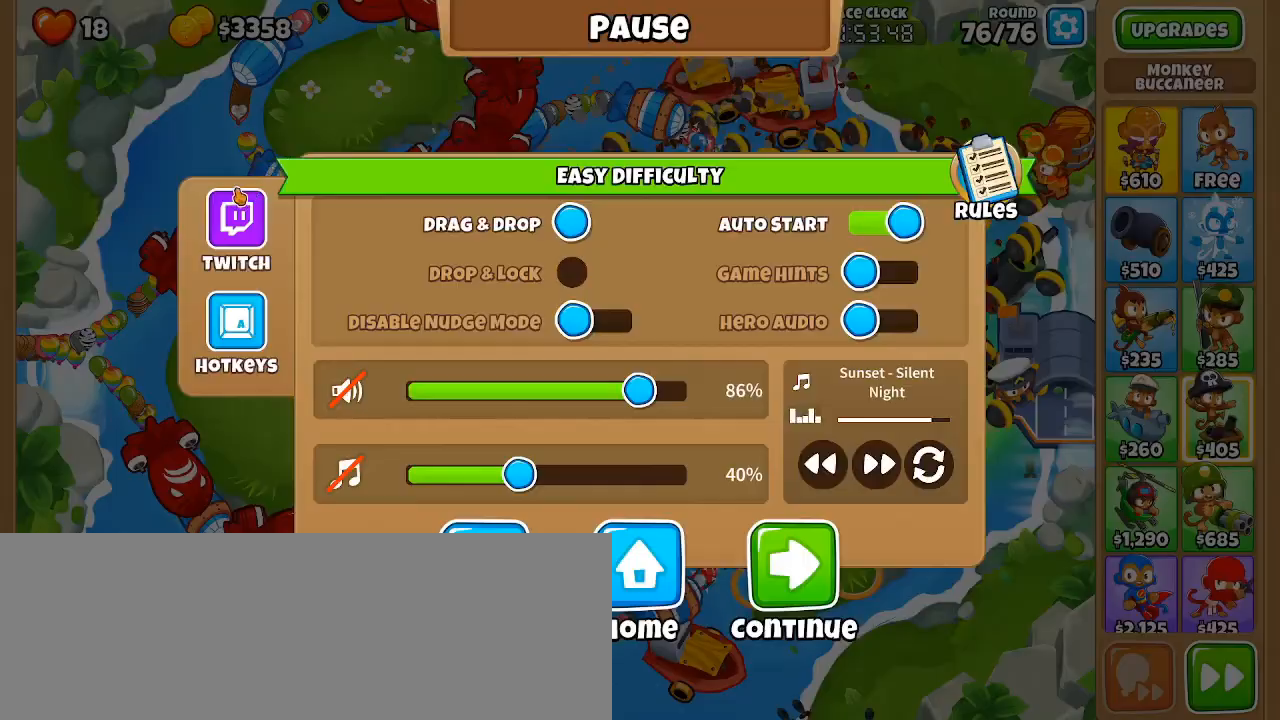
Gameplay with keyboard and mouse; each line is a JSON object with the keys and mouse buttons held at the frame after it. "events" lists presses ("down") and releases ("up") of ".", "/", "0", "1", "2", "3", "4", "5", "6", "7", "8", "9", "a", "alt_l", "alt_r", "b", "backslash", "backspace", "c", "caps_lock", "comma", "ctrl_l", "ctrl_r", "d", "e", "equals", "f", "g", "h", "i", "j", "k", "l", "lbracket", "m", "minus", "n", "o", "p", "q", "quote", "r", "rbracket", "return", "s", "semicolon", "shift_l", "shift_r", "space", "super_l", "super_r", "tab", "tilde", "u", "v", "w", "x", "y", "z", "mouse_left" and "mouse_right" between this image and that frame as [ms after this image, input, new state], when the widget could be followed in between. "mouse_left", "mouse_right" = the "left", "right" buttons of the "mouse" list. No other keys are recorded. Not read: mouse_move t.
{"keys": ["backspace"], "mouse": ["left"], "events": [[267, "c", "down"], [367, "backspace", "down"], [417, "c", "up"], [483, "mouse_left", "down"]]}
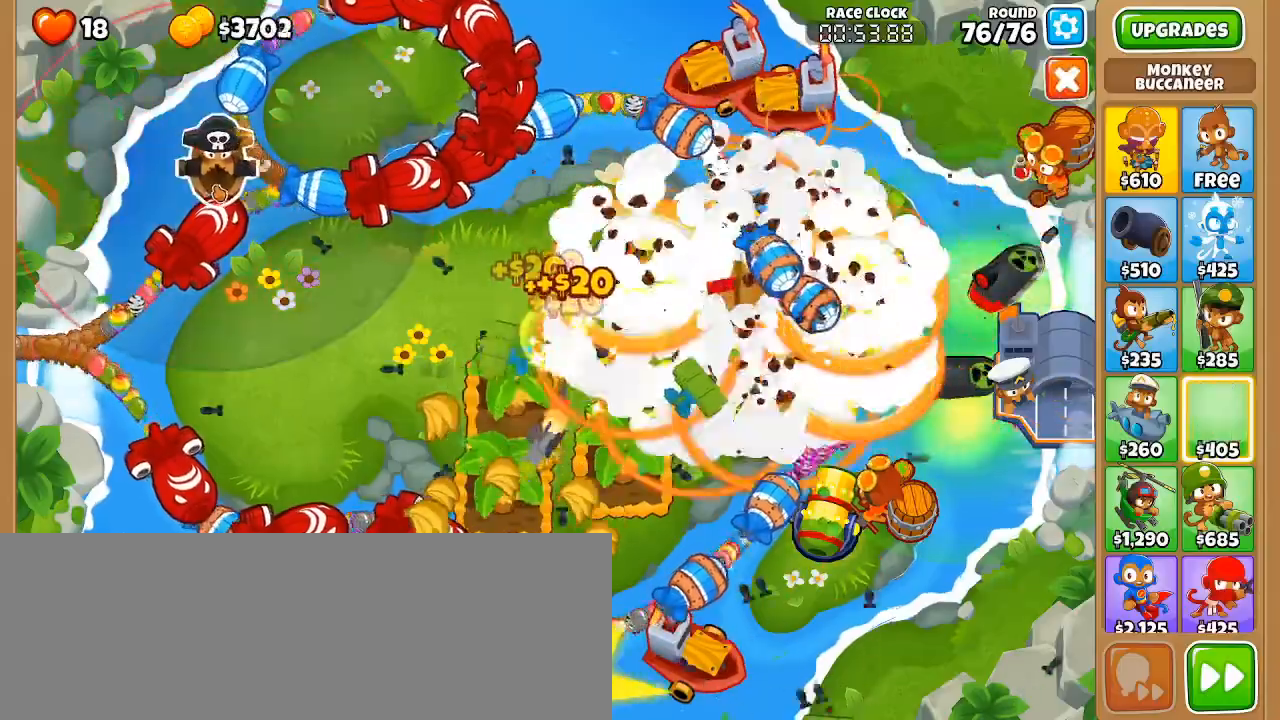
{"keys": ["backspace", "q"], "mouse": []}
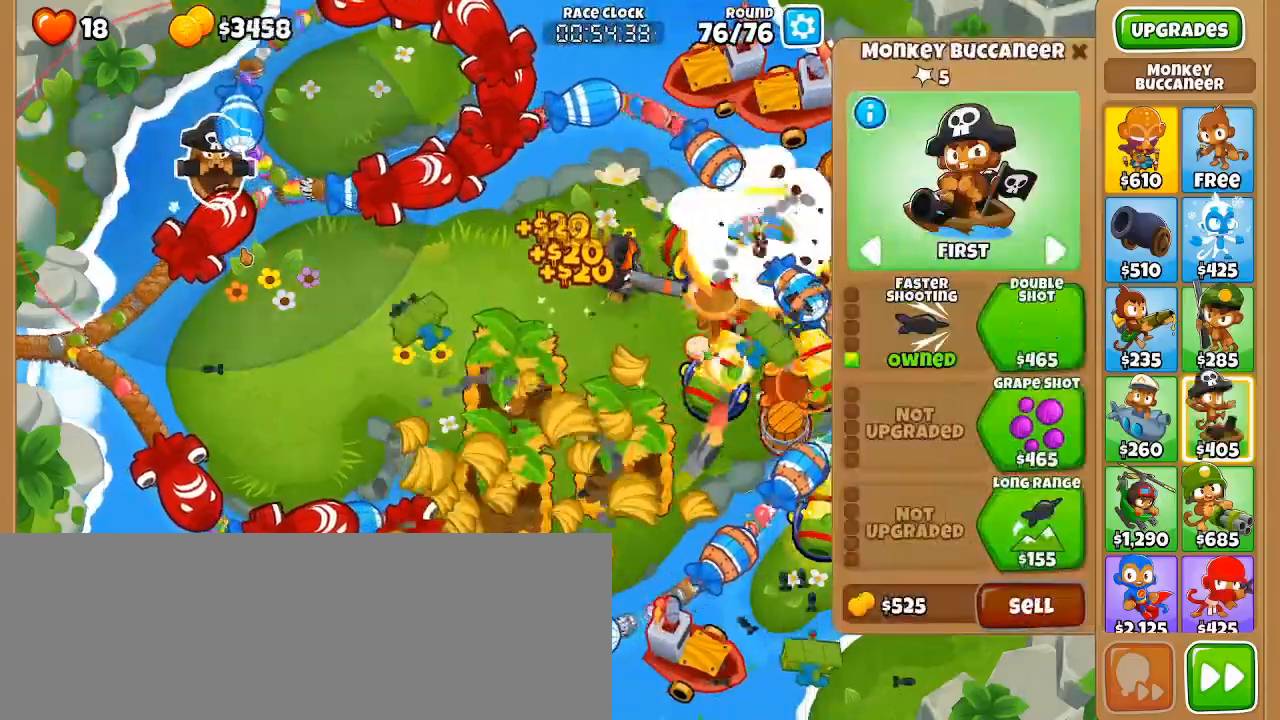
{"keys": [], "mouse": [], "events": [[167, "backspace", "up"], [483, "q", "up"]]}
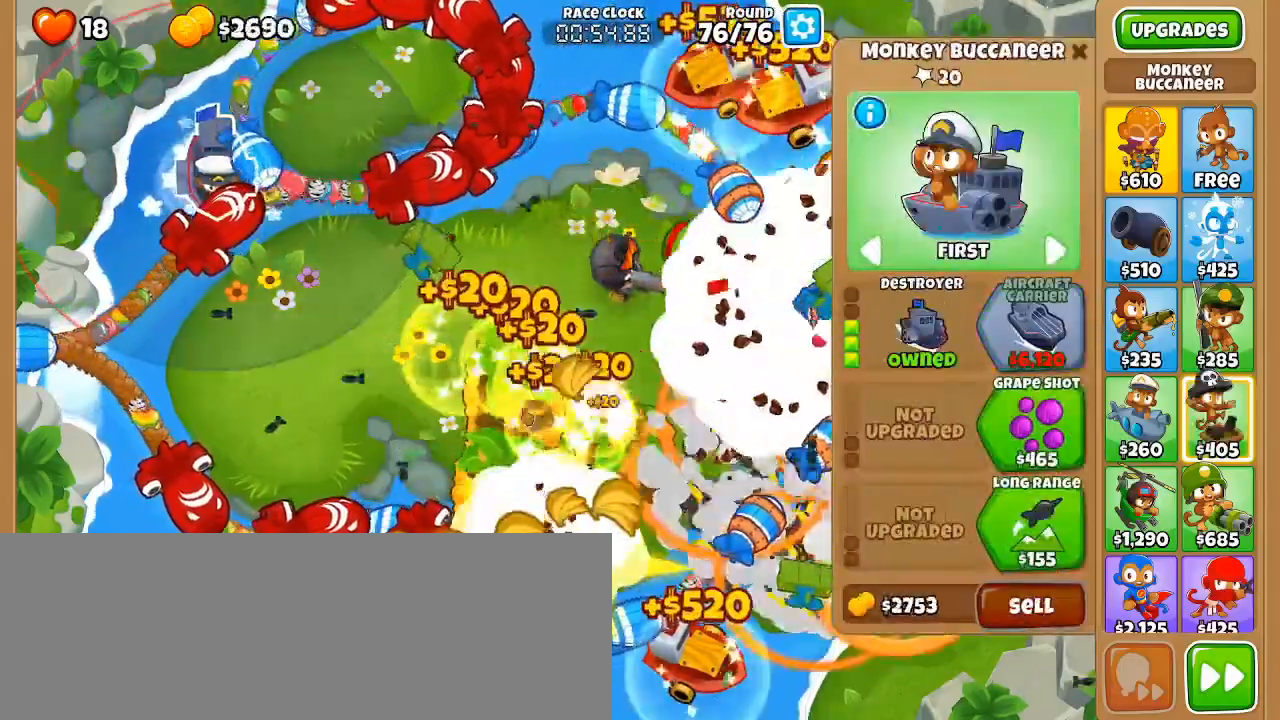
{"keys": ["q"], "mouse": [], "events": [[33, "q", "down"], [83, "q", "up"], [133, "q", "down"], [167, "q", "up"], [217, "backspace", "down"], [217, "q", "down"], [267, "q", "up"], [317, "q", "down"], [383, "backspace", "up"]]}
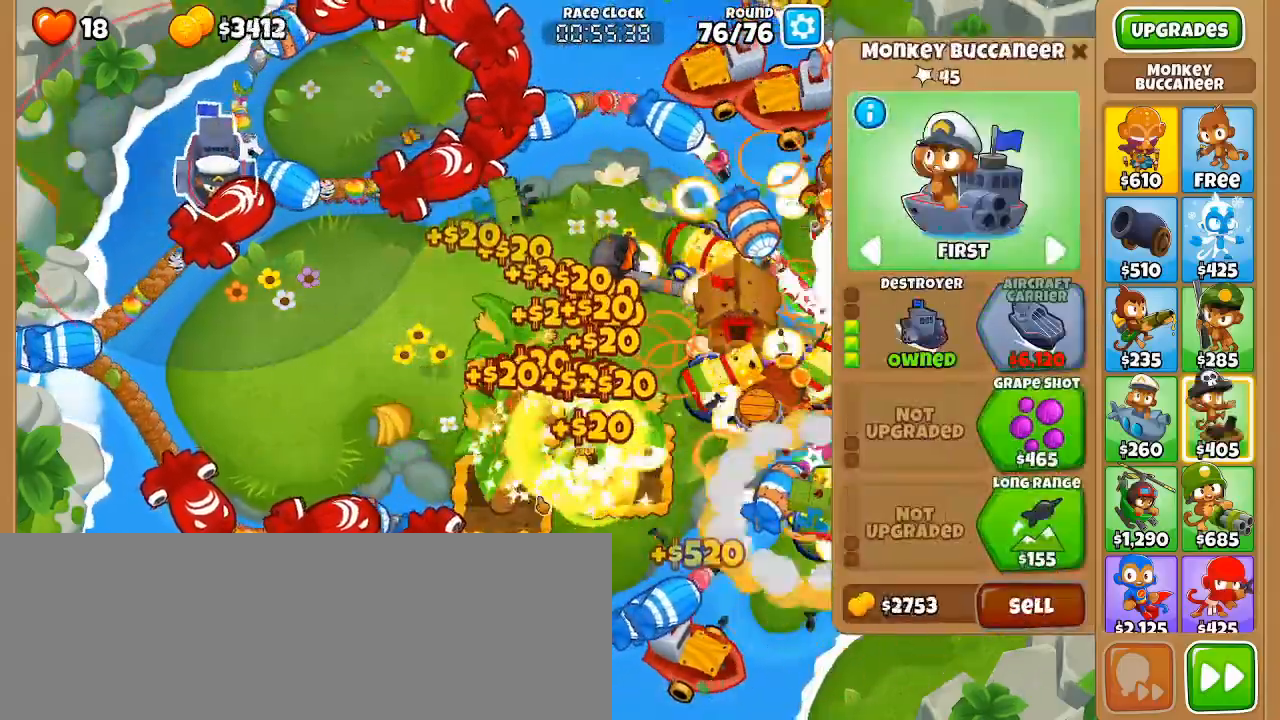
{"keys": ["q"], "mouse": []}
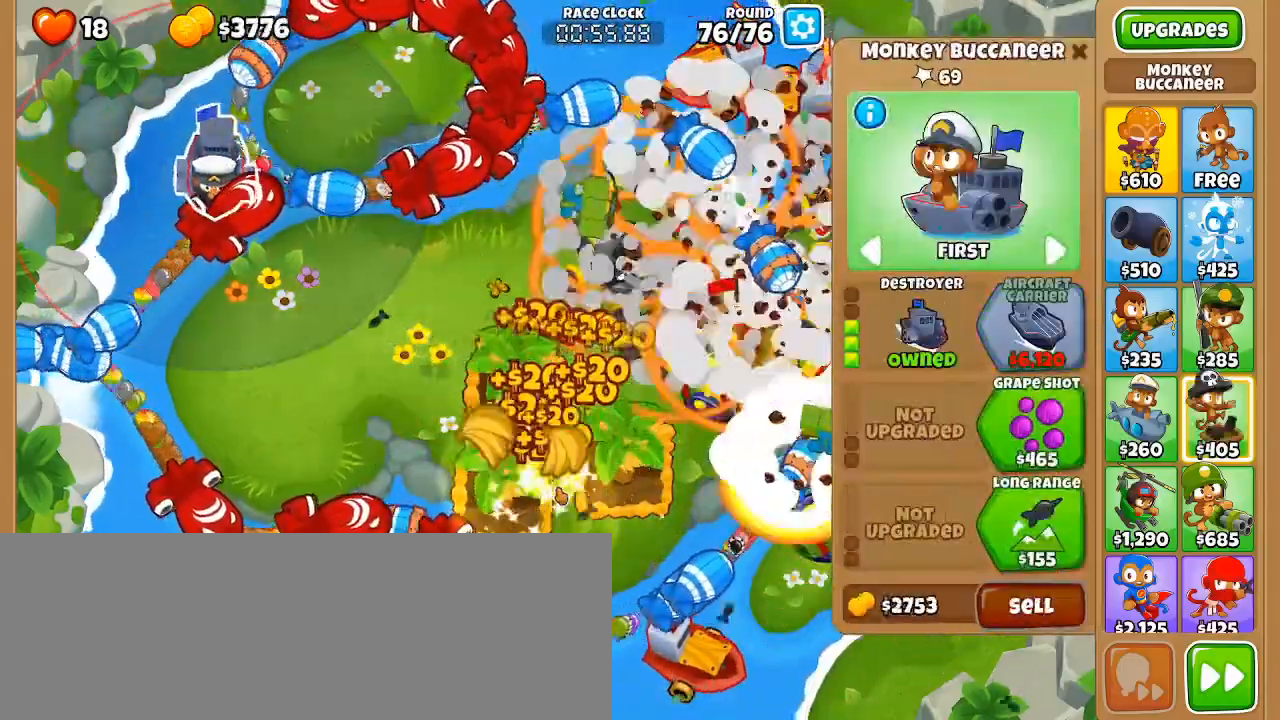
{"keys": [], "mouse": [], "events": [[117, "q", "up"], [167, "q", "down"], [450, "q", "up"]]}
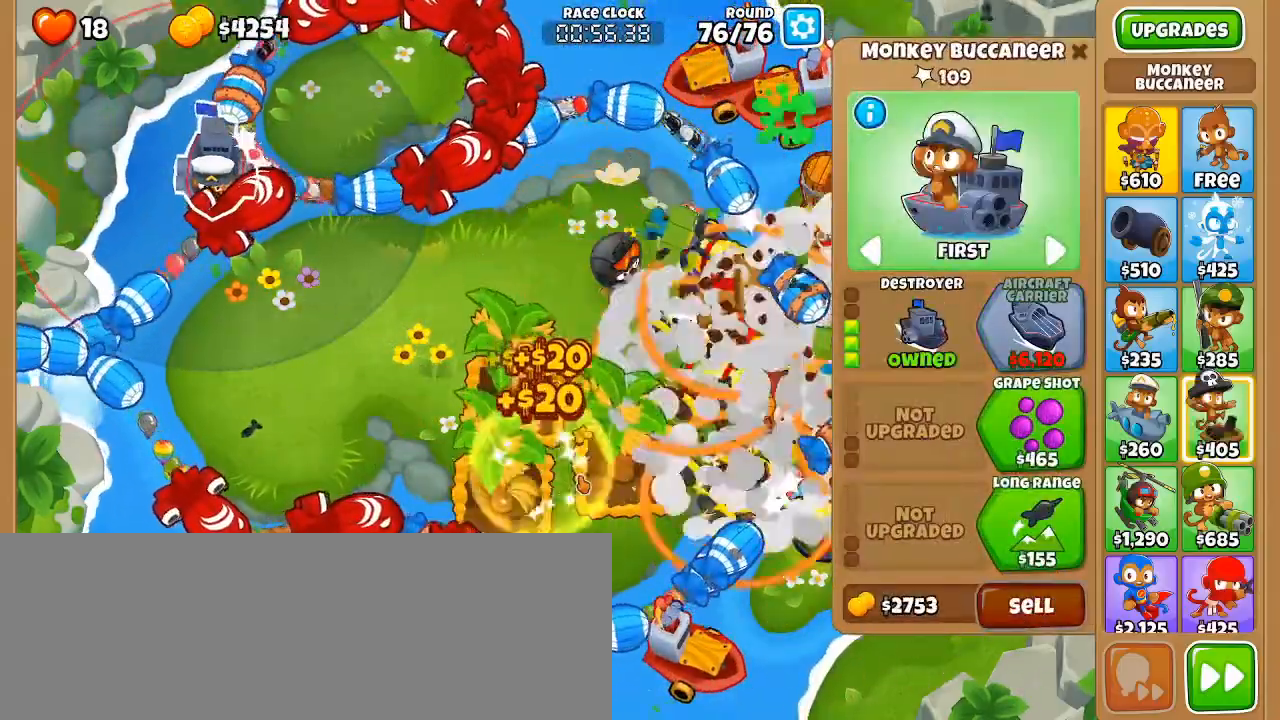
{"keys": ["backspace", "w"], "mouse": [], "events": [[283, "w", "down"], [383, "w", "up"], [400, "backspace", "down"], [433, "w", "down"]]}